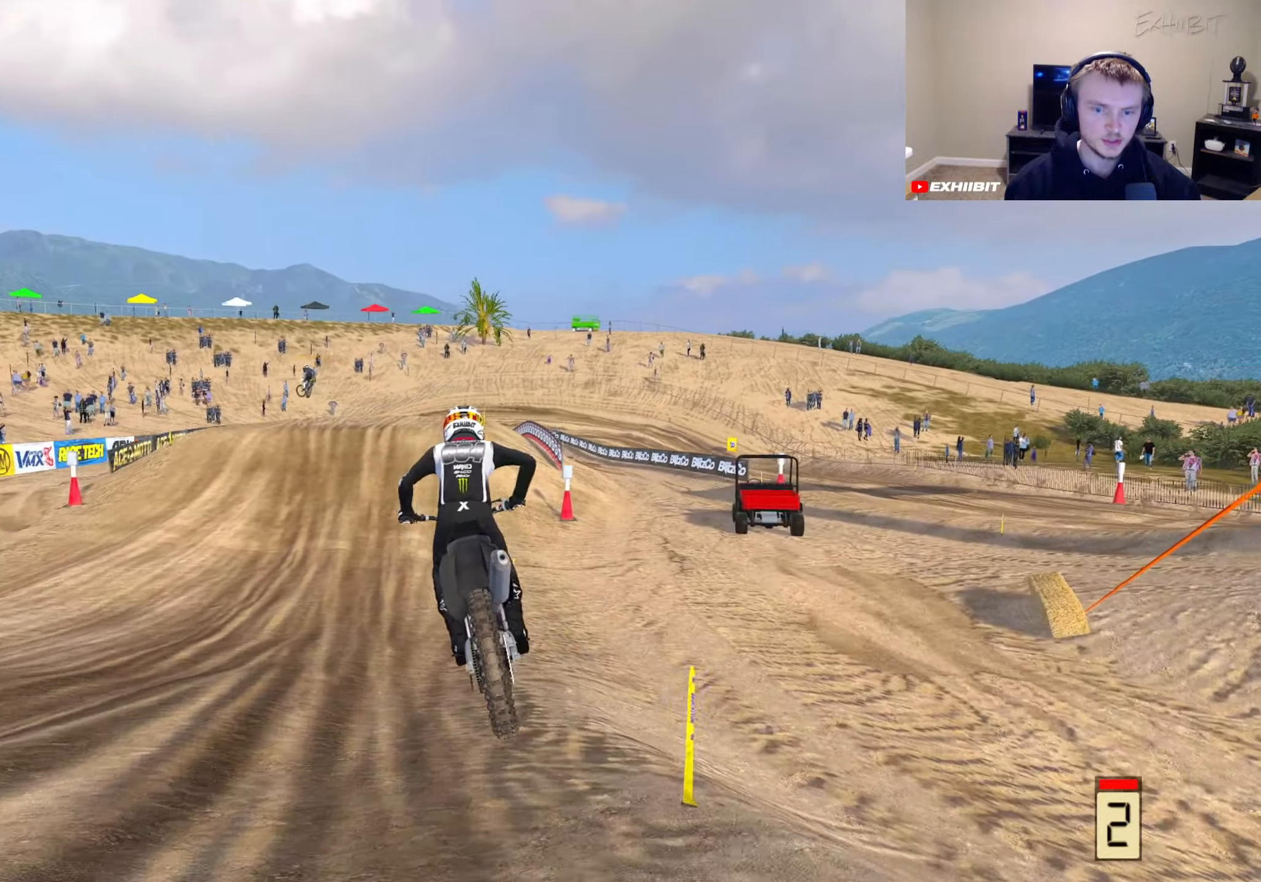
Gameplay with a controller (PlayStation layout); each line is a JSON object with the inputs held at the frame after it. "events" lists button and stick changes between this image and that frame as [ms after this image, input, new state], when the widget could be followed in between.
{"buttons": ["R2"], "left_stick": "center", "right_stick": "up", "events": [[183, "left_stick", "center"]]}
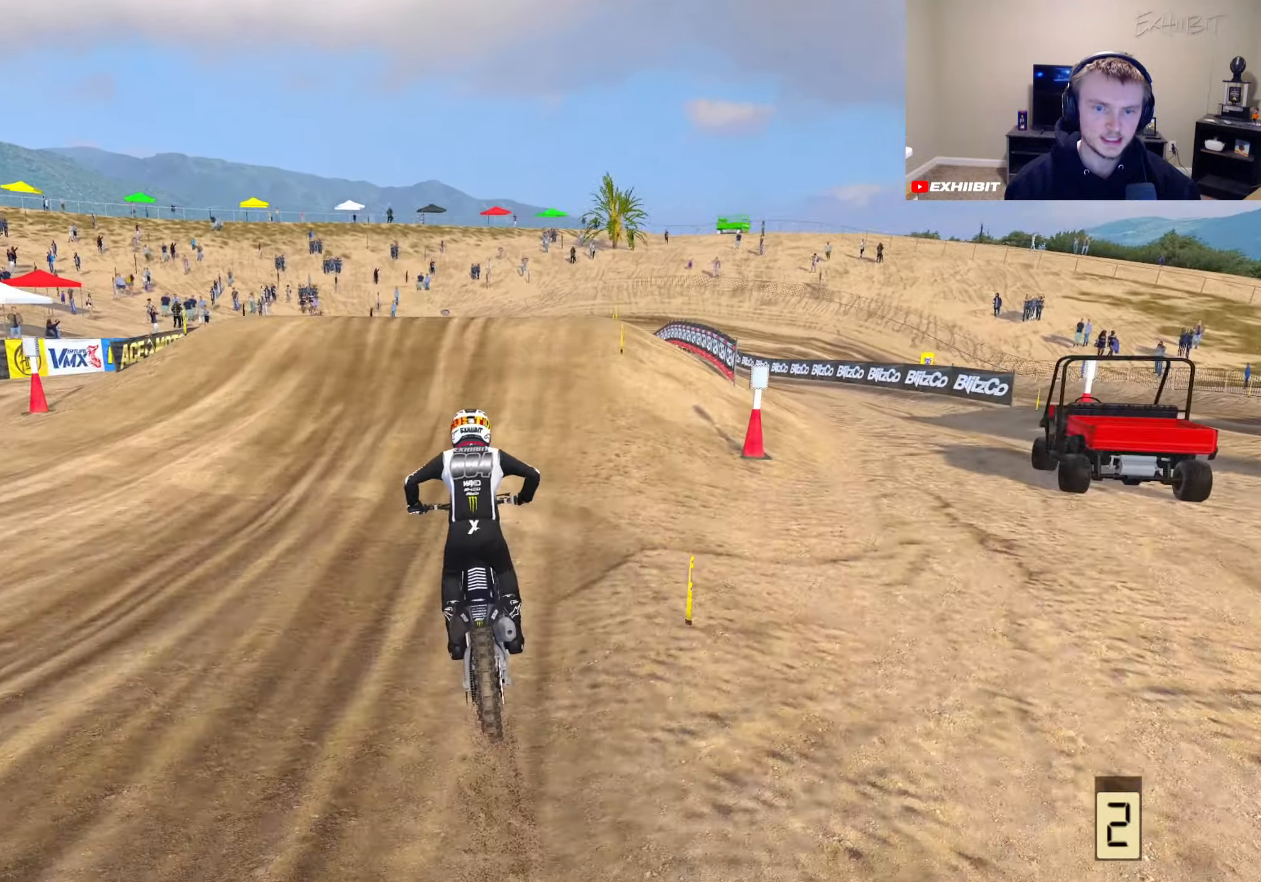
{"buttons": [], "left_stick": "center", "right_stick": "center", "events": [[400, "R3", "down"], [483, "R2", "up"], [500, "R3", "up"], [500, "right_stick", "center"]]}
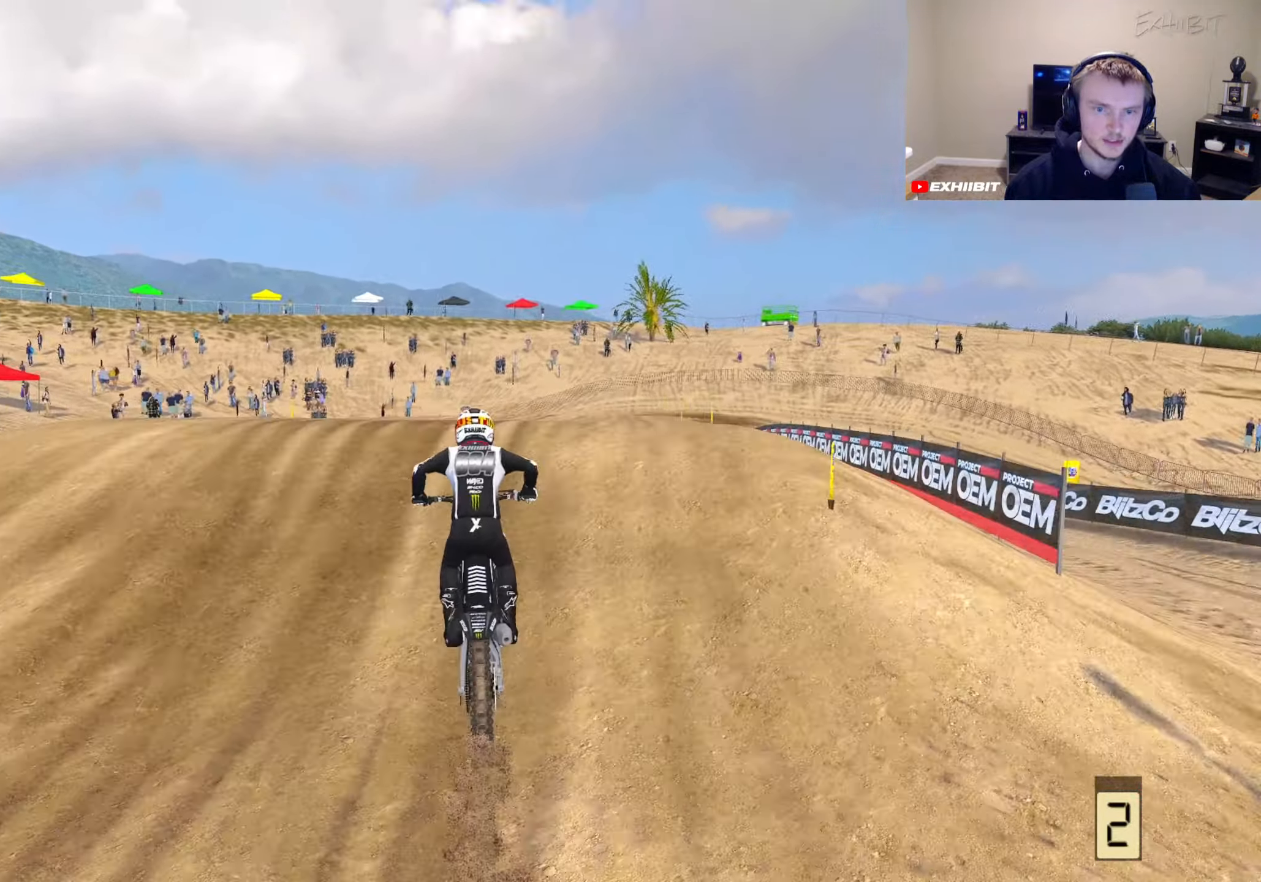
{"buttons": [], "left_stick": "center", "right_stick": "center", "events": [[250, "R2", "down"], [267, "right_stick", "down-left"], [300, "R3", "down"], [400, "R3", "up"], [417, "R2", "up"], [483, "right_stick", "center"]]}
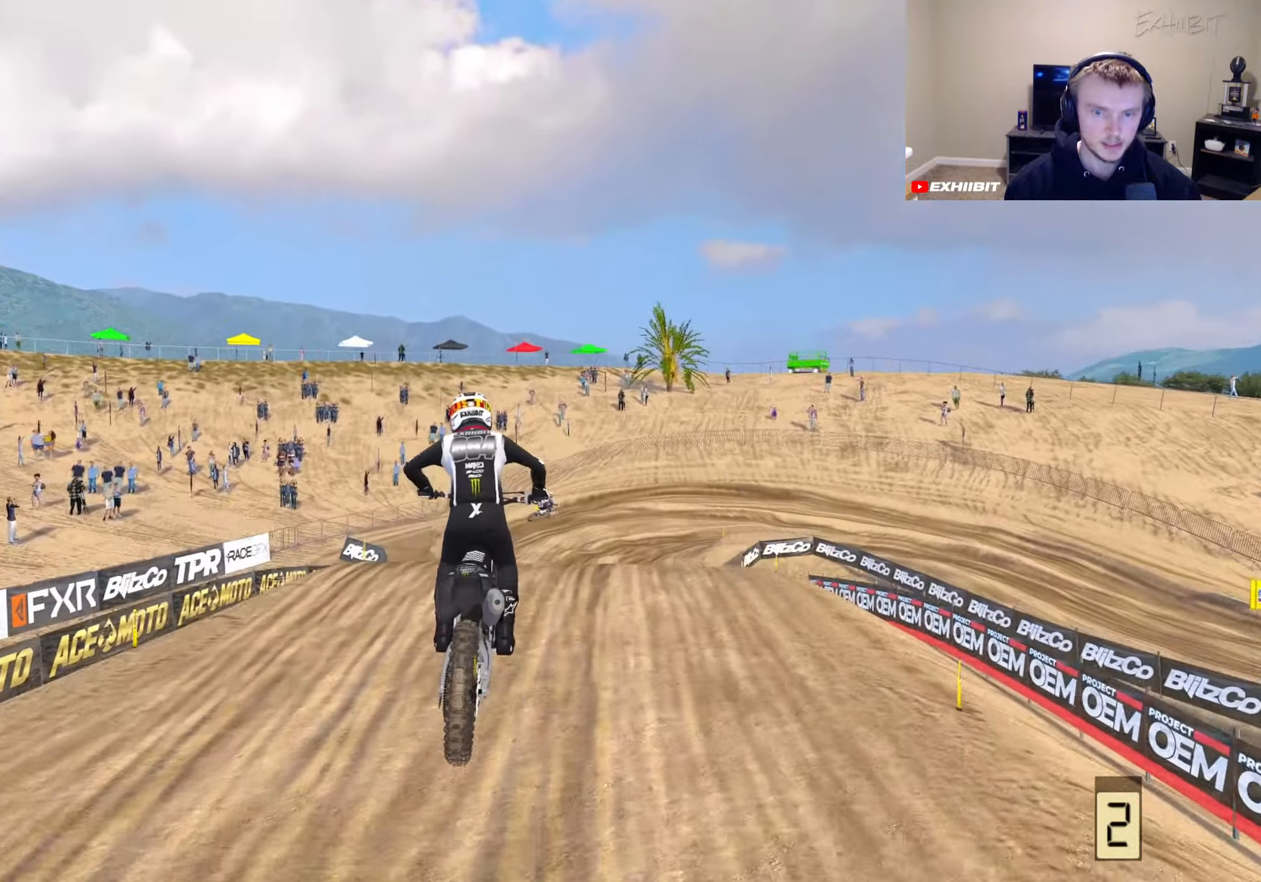
{"buttons": ["R2"], "left_stick": "center", "right_stick": "up", "events": [[133, "R2", "down"], [133, "right_stick", "up"], [300, "R2", "up"], [417, "R2", "down"]]}
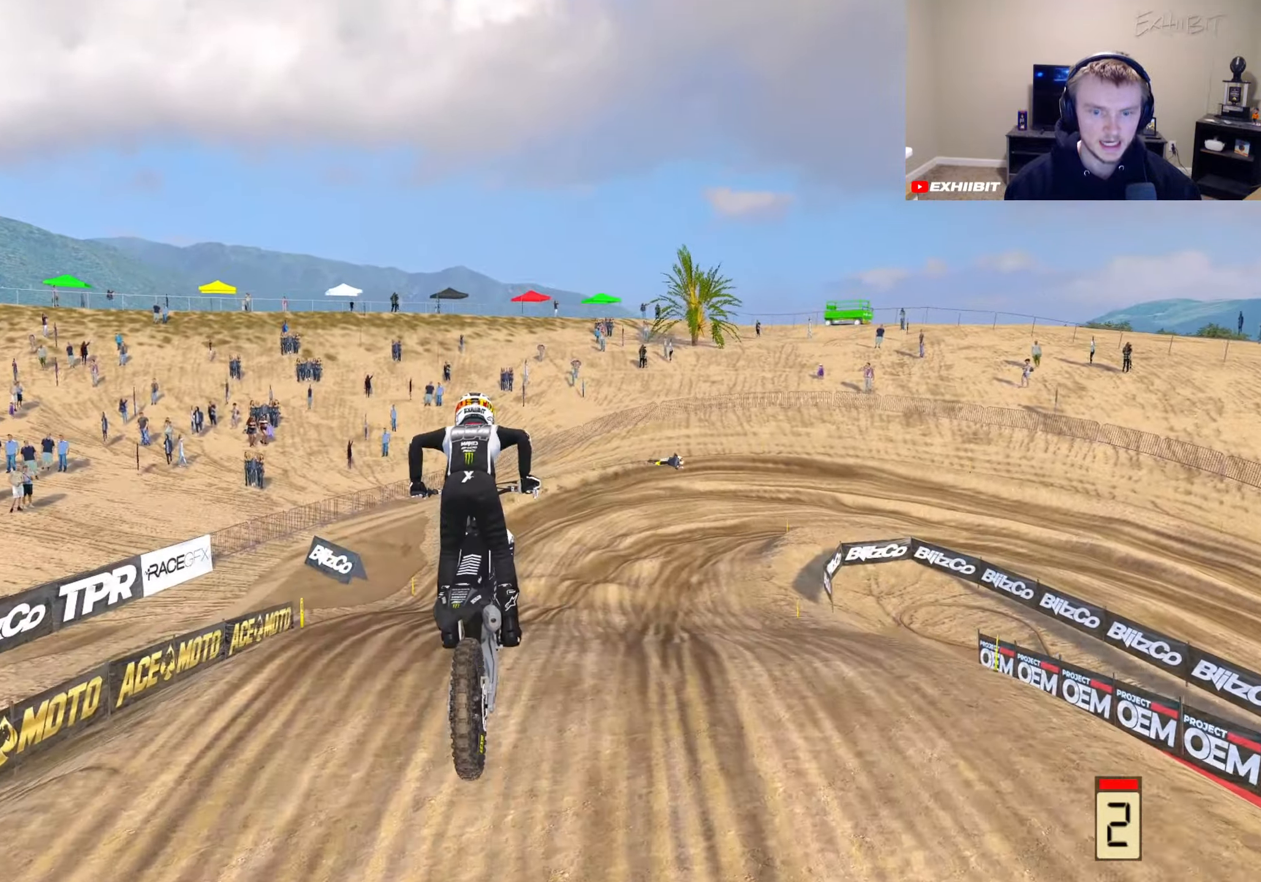
{"buttons": ["R2"], "left_stick": "center", "right_stick": "center", "events": [[100, "R2", "up"], [217, "R2", "down"], [217, "right_stick", "center"]]}
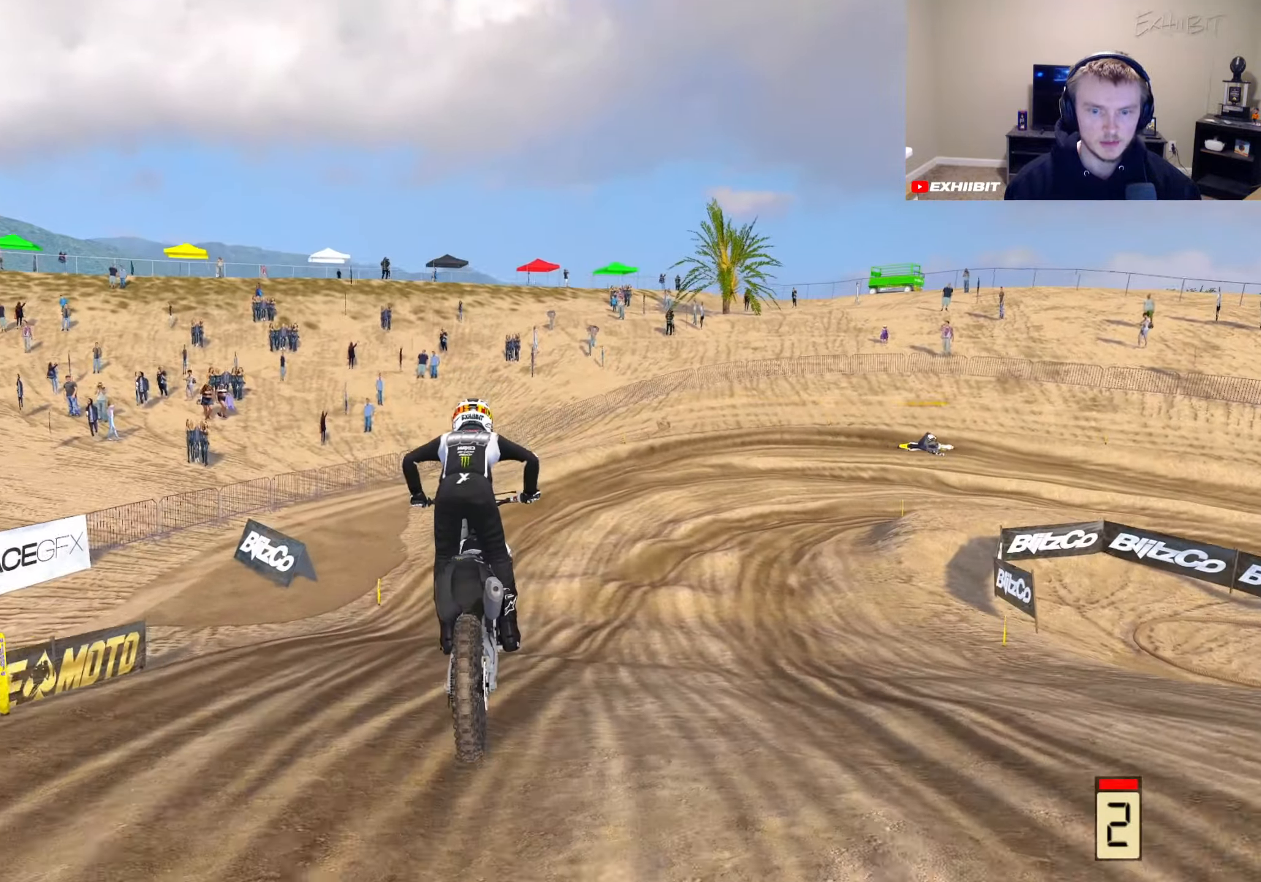
{"buttons": ["R2"], "left_stick": "right", "right_stick": "center", "events": [[350, "left_stick", "right"]]}
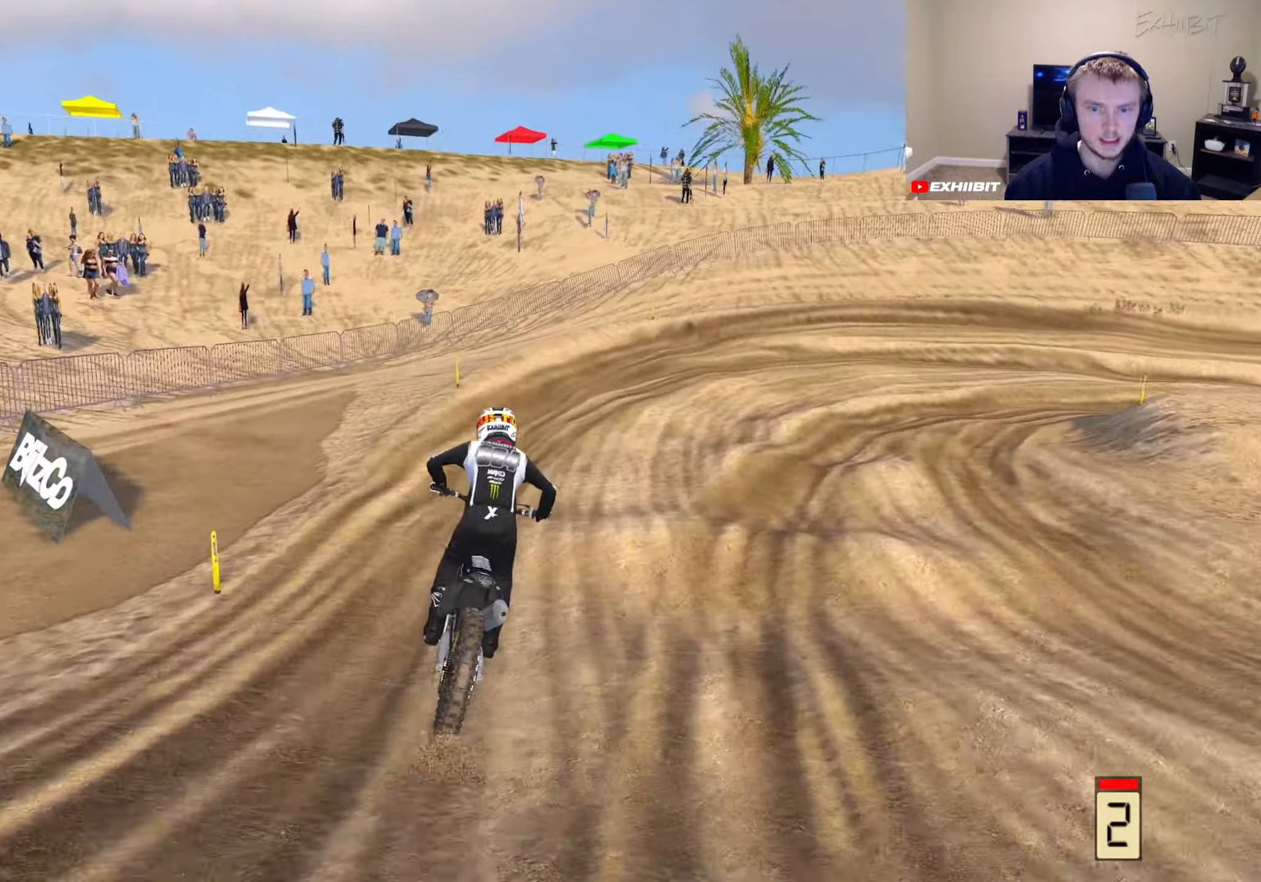
{"buttons": ["R3"], "left_stick": "right", "right_stick": "center", "events": [[483, "R2", "up"], [483, "R3", "down"]]}
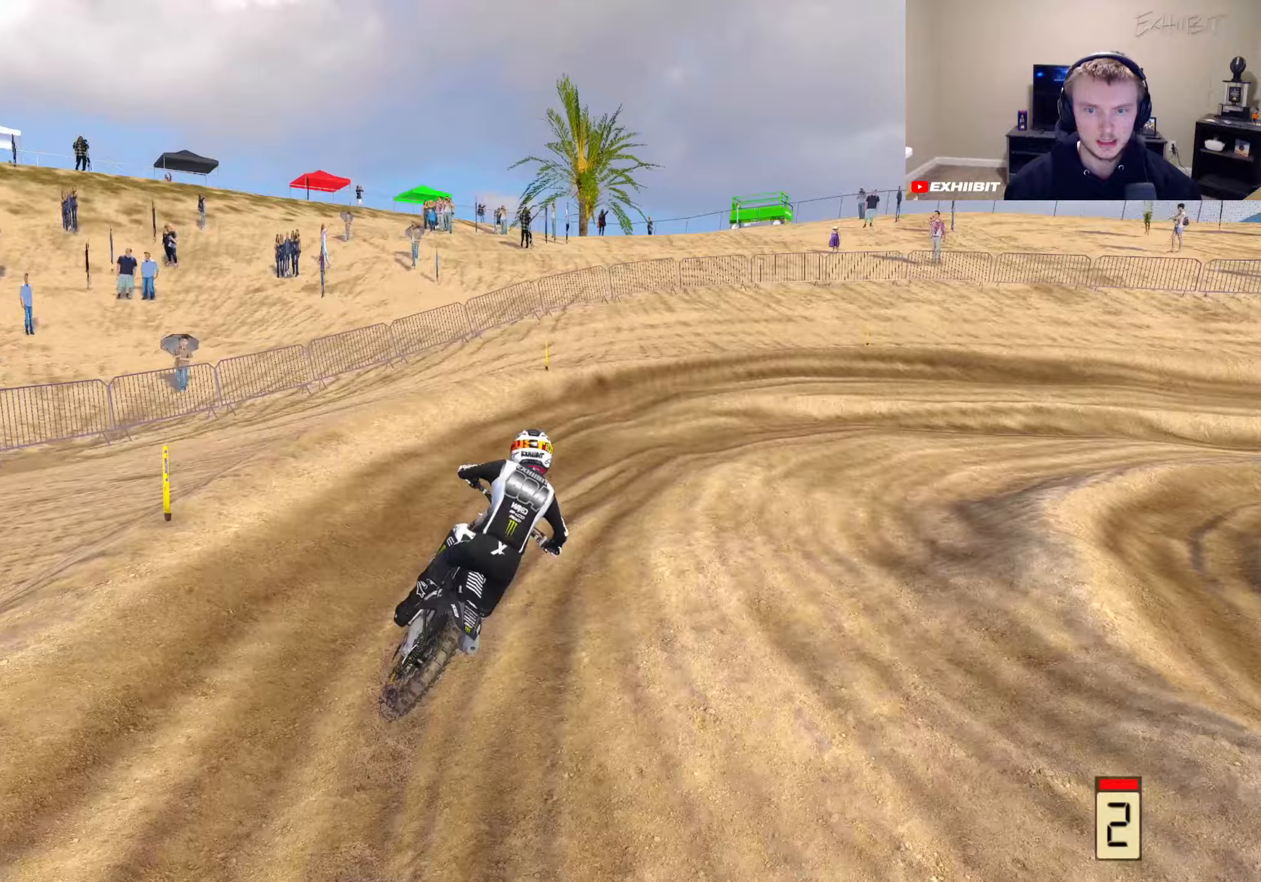
{"buttons": [], "left_stick": "right", "right_stick": "down-left", "events": [[100, "R3", "up"], [200, "right_stick", "left"], [283, "right_stick", "down-left"]]}
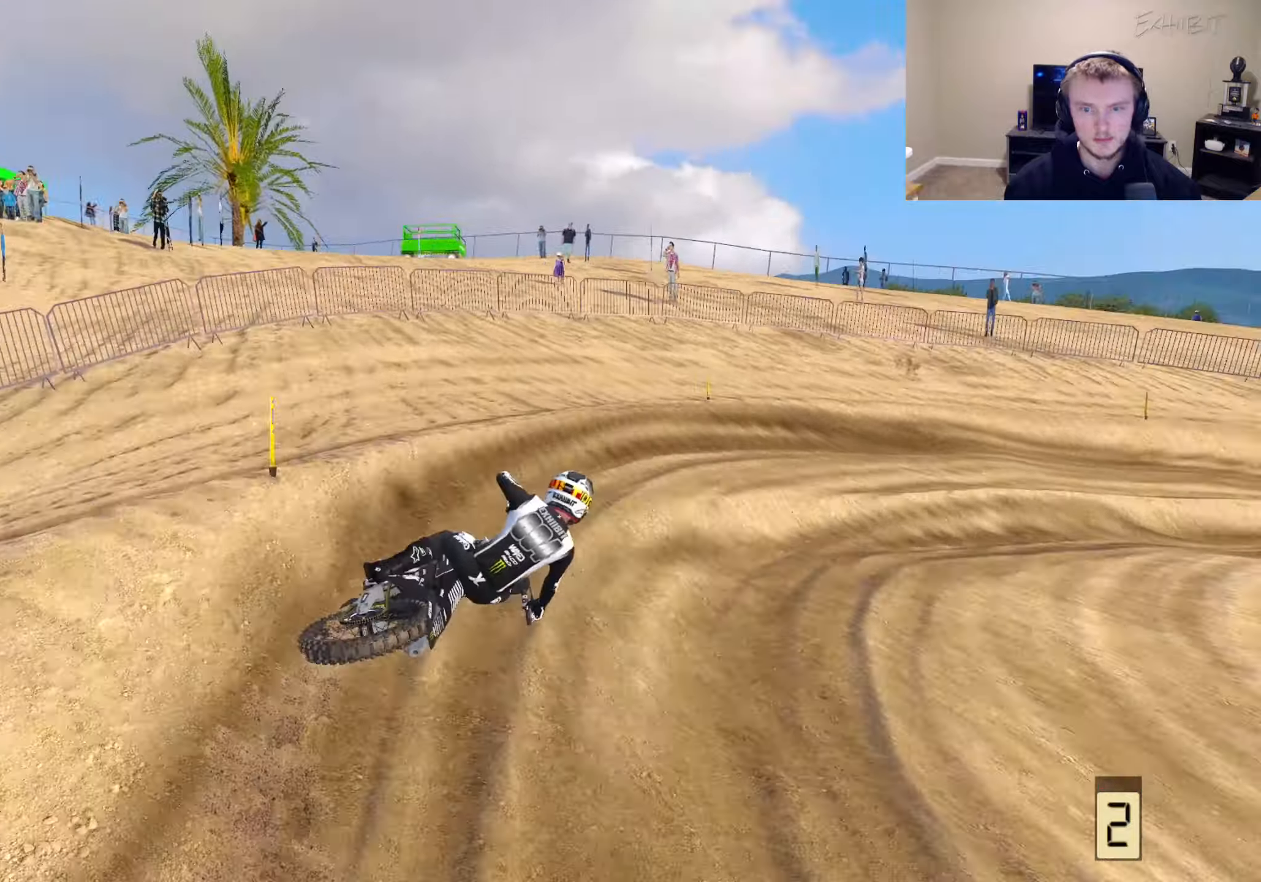
{"buttons": ["R2"], "left_stick": "right", "right_stick": "left", "events": [[67, "right_stick", "left"], [233, "R2", "down"]]}
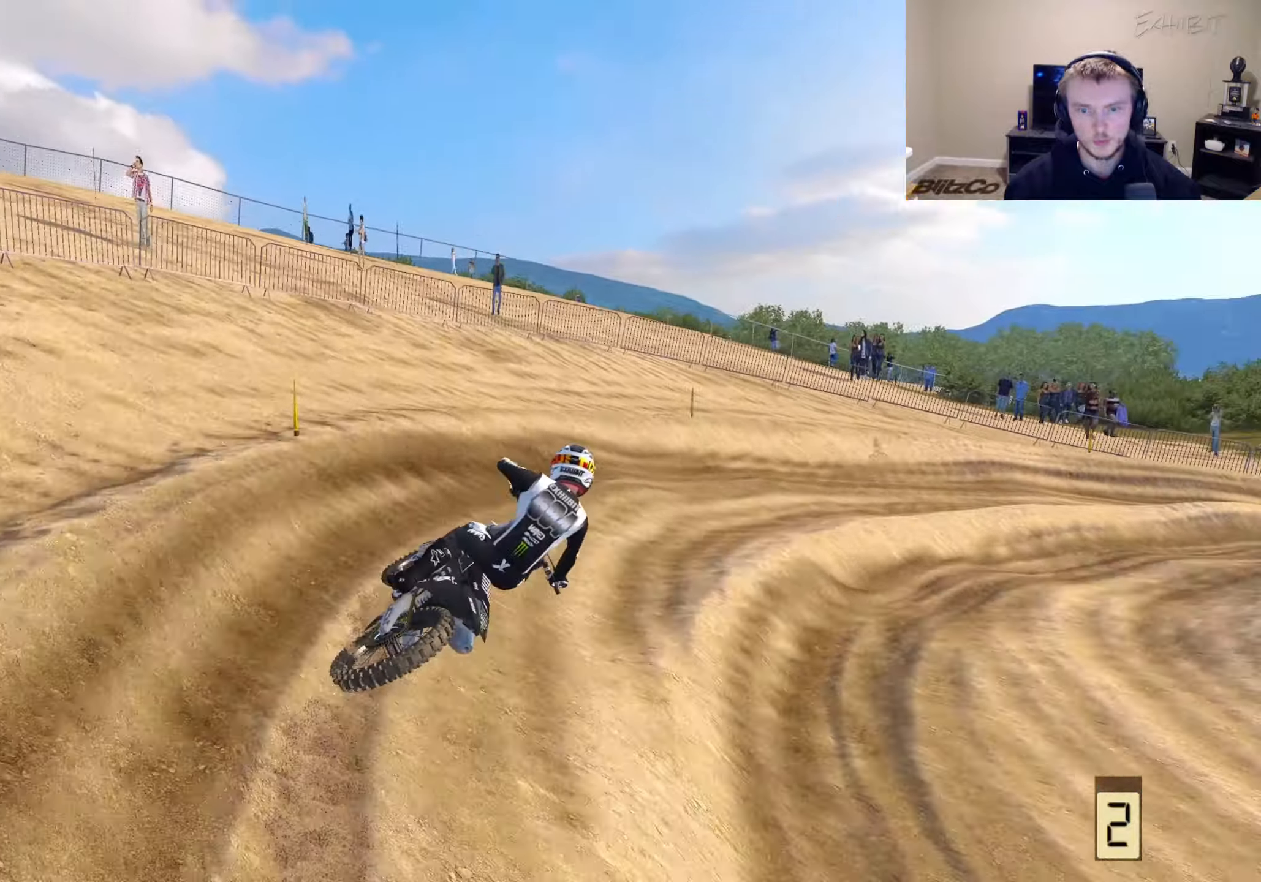
{"buttons": ["R2"], "left_stick": "right", "right_stick": "left", "events": []}
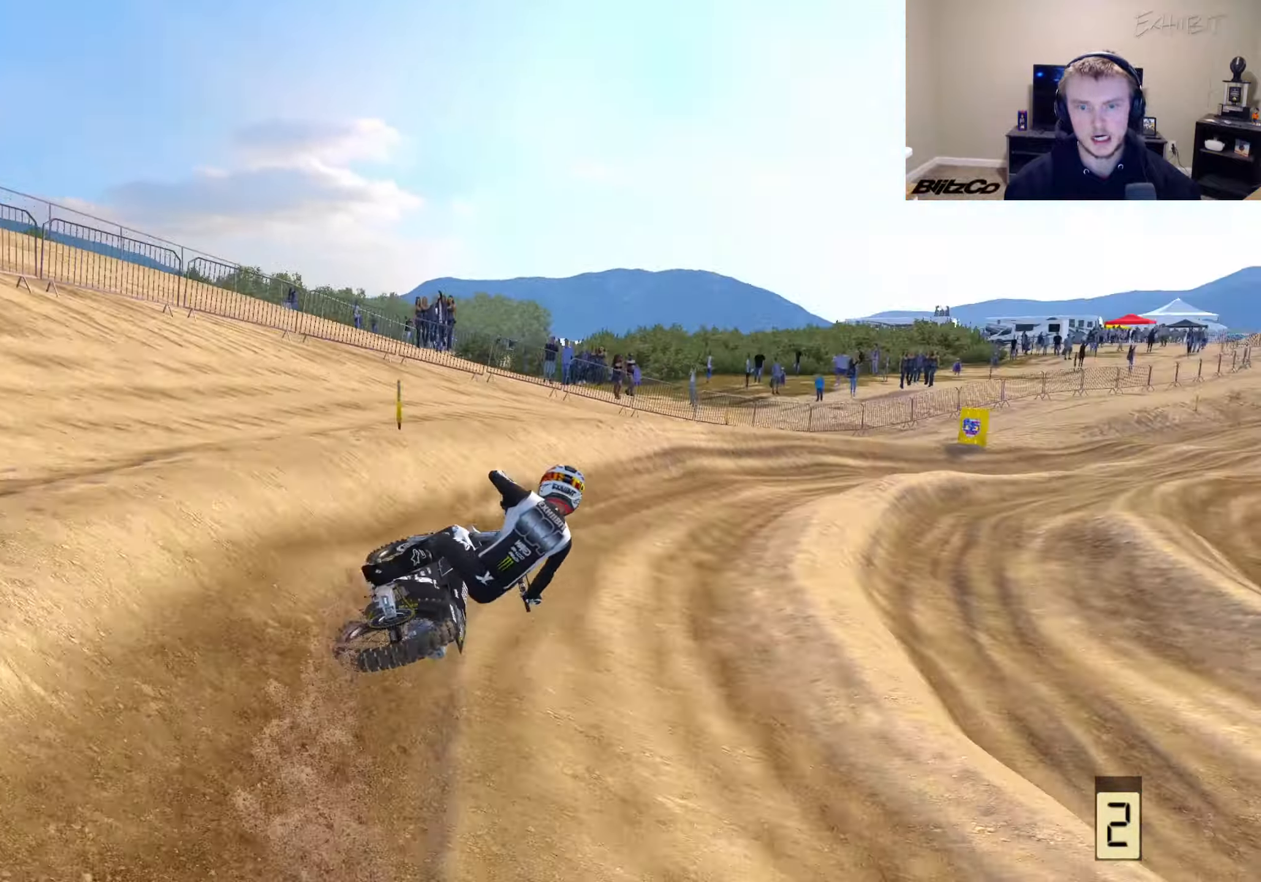
{"buttons": ["R2"], "left_stick": "right", "right_stick": "left", "events": [[317, "TRIANGLE", "down"], [433, "TRIANGLE", "up"]]}
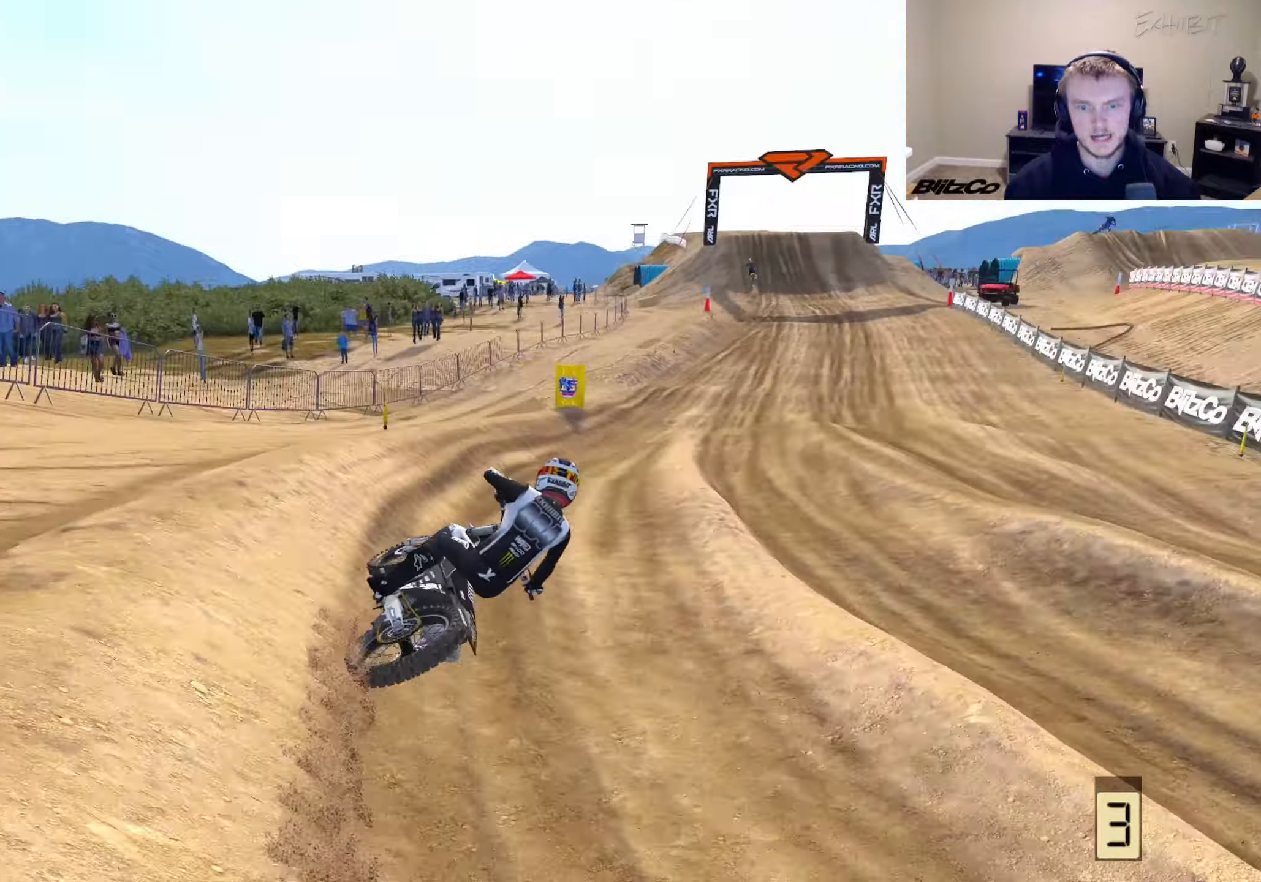
{"buttons": ["R2"], "left_stick": "center", "right_stick": "left", "events": [[300, "R3", "down"], [433, "R3", "up"], [467, "left_stick", "center"]]}
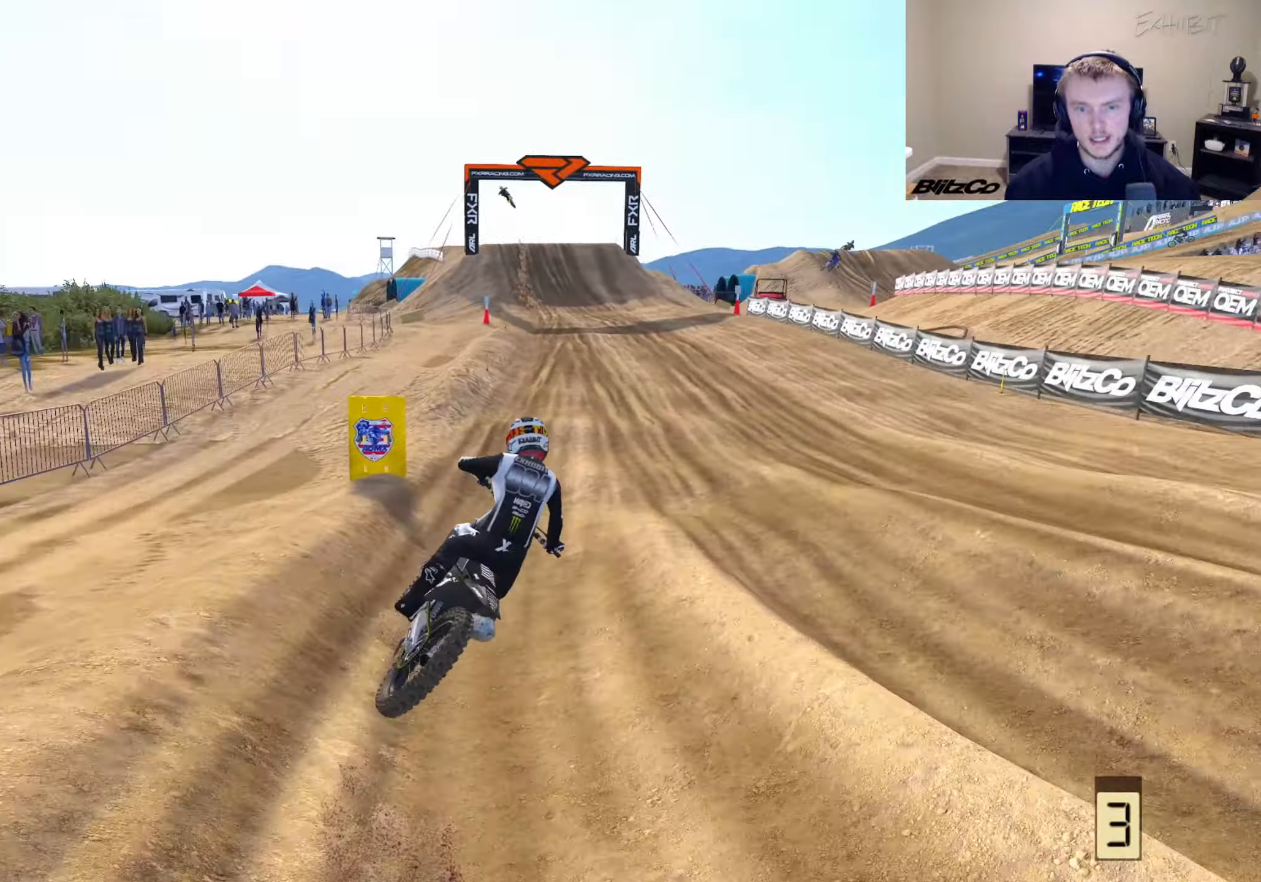
{"buttons": ["R2"], "left_stick": "center", "right_stick": "left", "events": []}
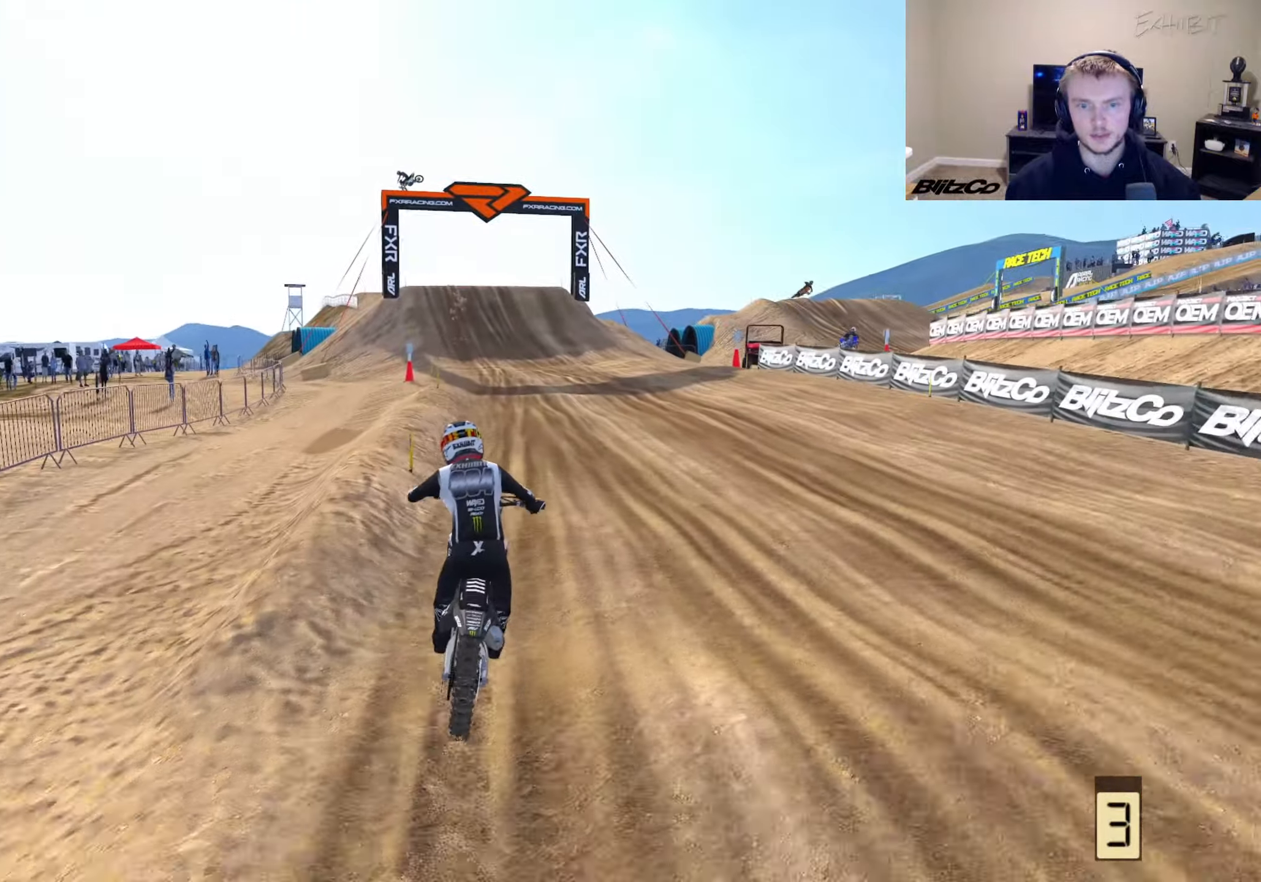
{"buttons": ["R2"], "left_stick": "left", "right_stick": "left", "events": [[350, "left_stick", "left"]]}
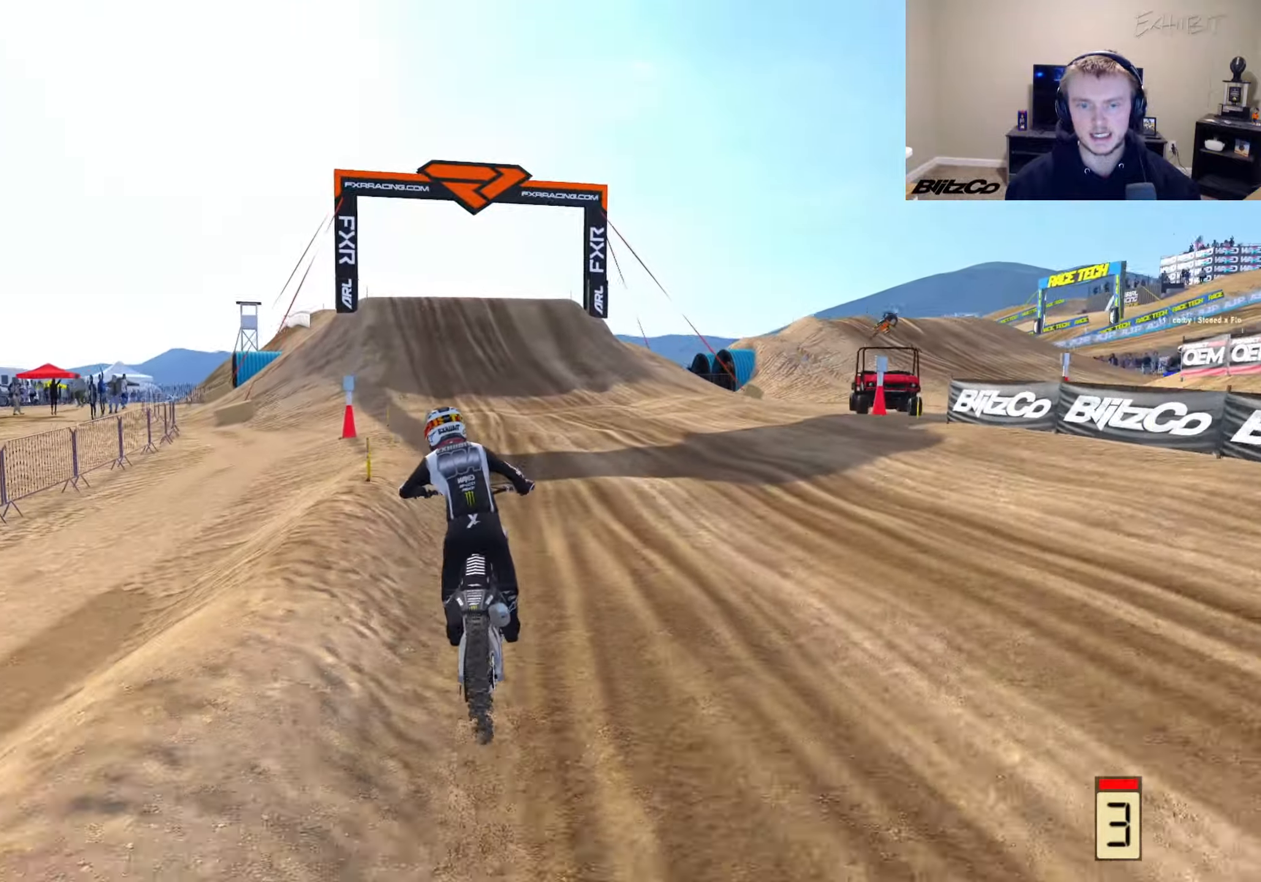
{"buttons": ["R2"], "left_stick": "left", "right_stick": "up-left", "events": [[50, "right_stick", "up-left"]]}
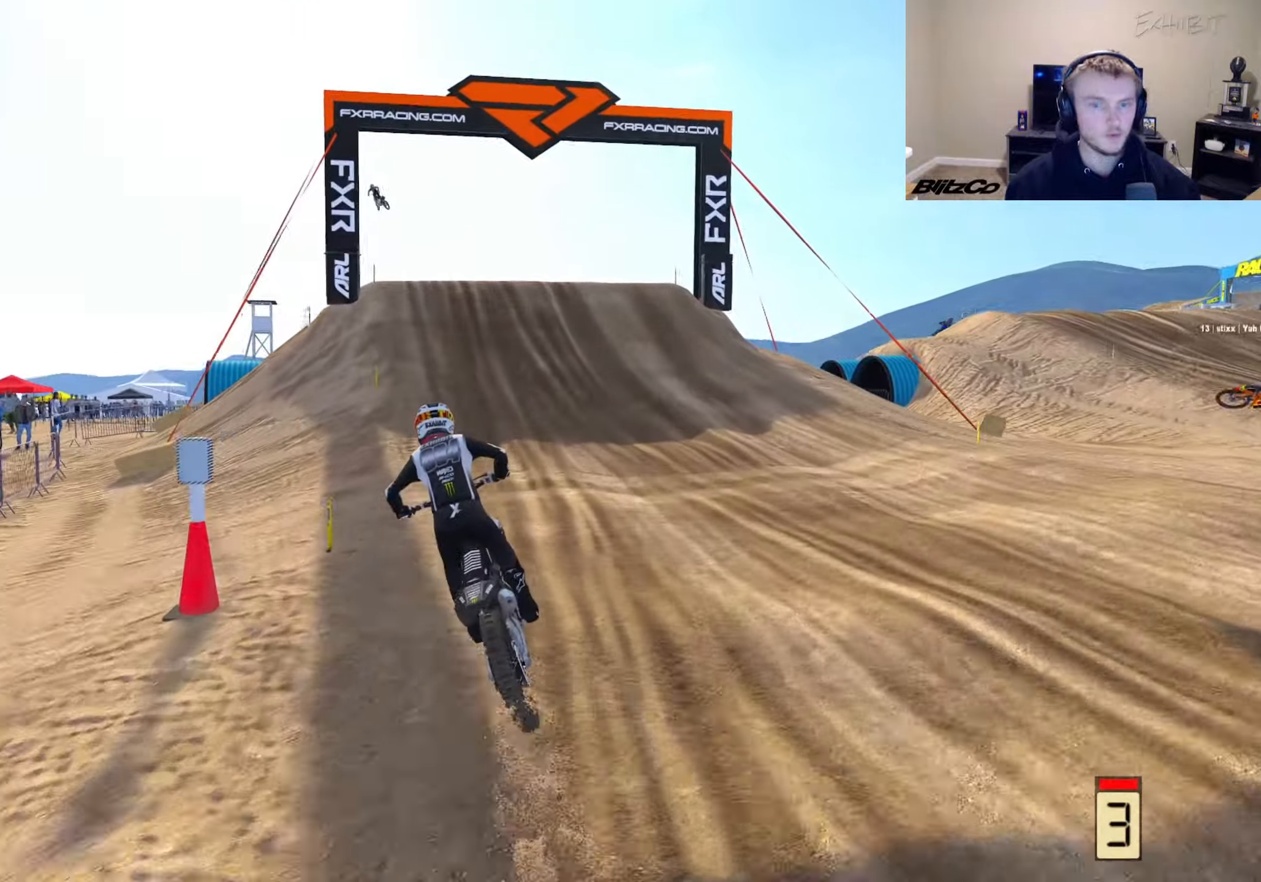
{"buttons": ["R2"], "left_stick": "center", "right_stick": "up", "events": [[350, "left_stick", "center"], [483, "right_stick", "up"]]}
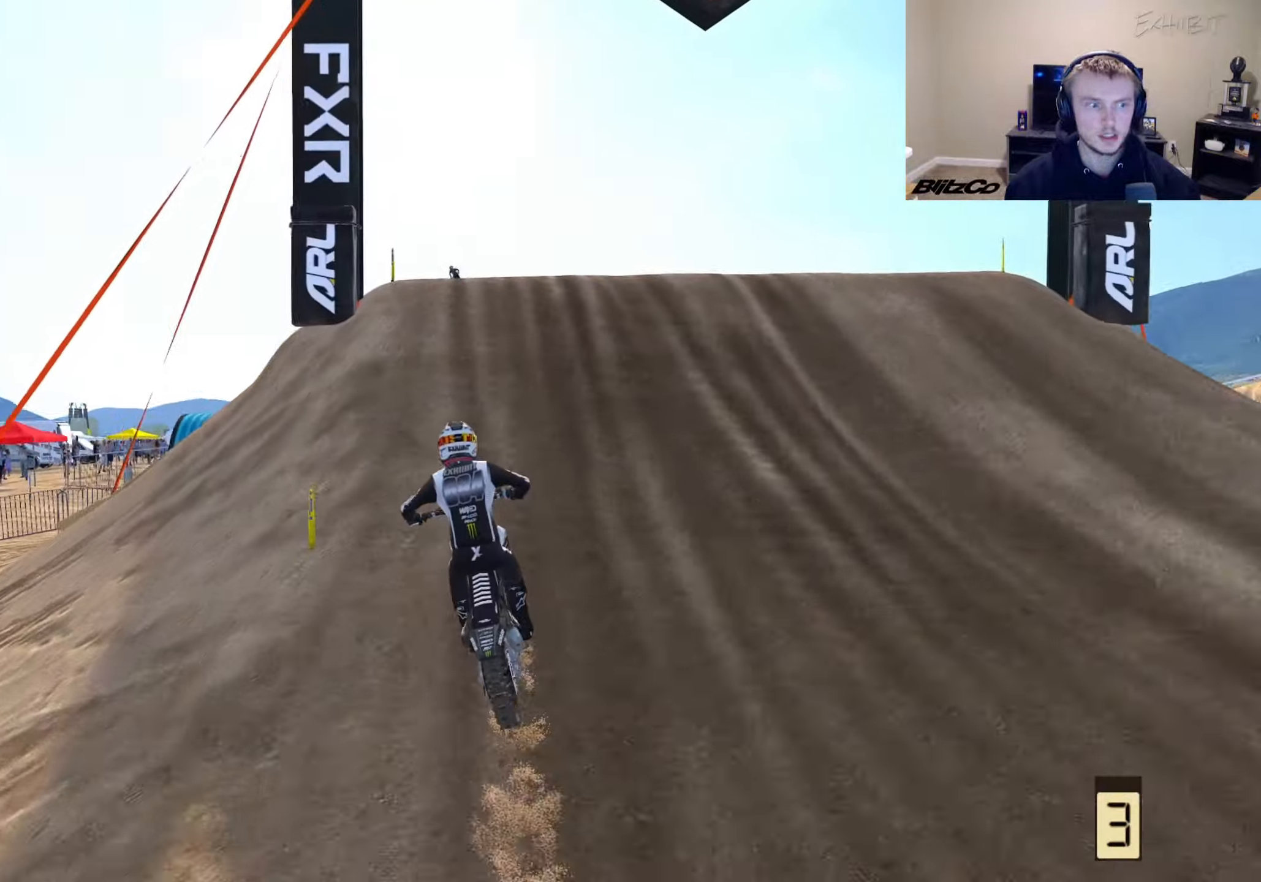
{"buttons": ["R2"], "left_stick": "right", "right_stick": "left", "events": [[167, "left_stick", "right"], [217, "R3", "down"], [283, "right_stick", "center"], [350, "R2", "up"], [350, "R3", "up"], [350, "right_stick", "left"], [433, "R2", "down"]]}
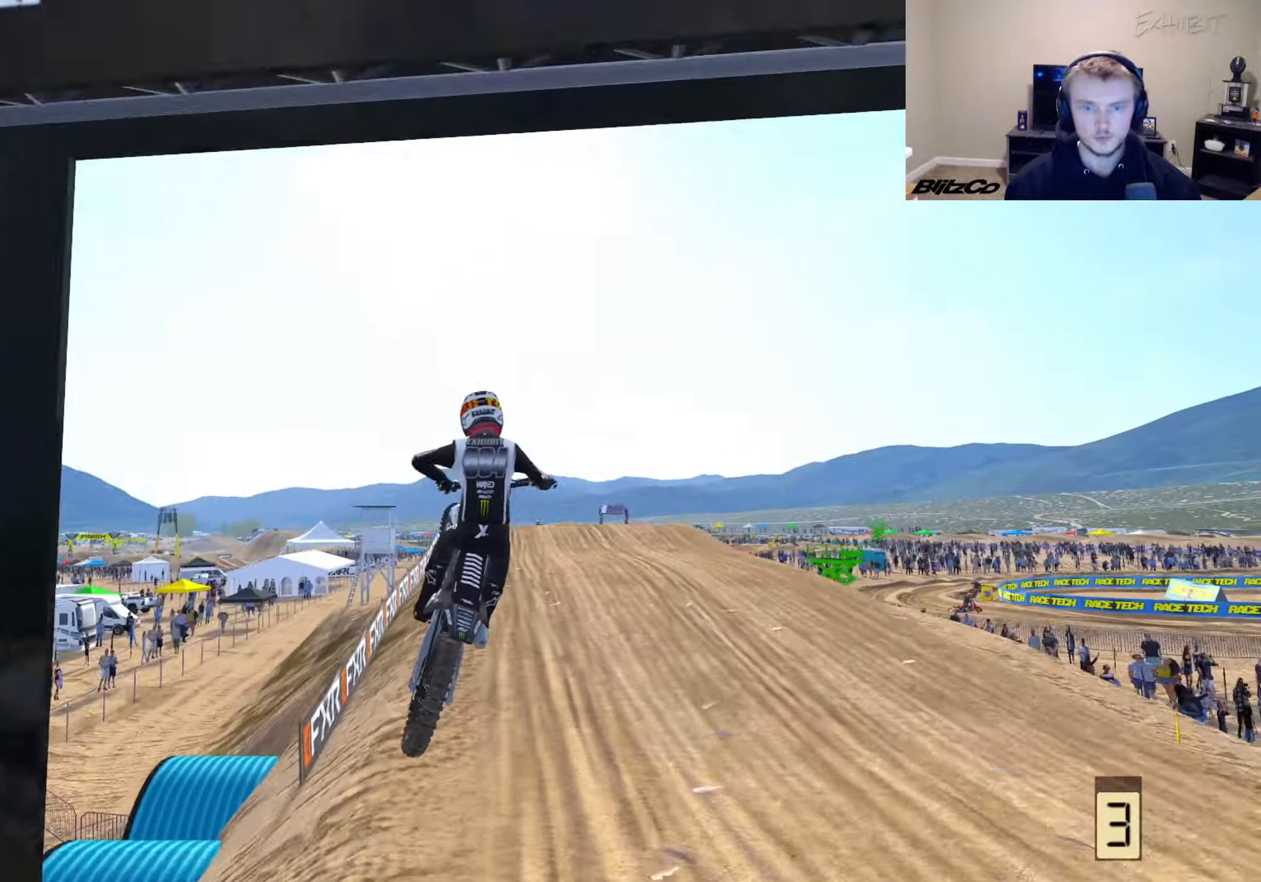
{"buttons": [], "left_stick": "right", "right_stick": "up-left", "events": [[17, "R3", "down"], [167, "R3", "up"], [183, "R2", "up"], [433, "right_stick", "up-left"]]}
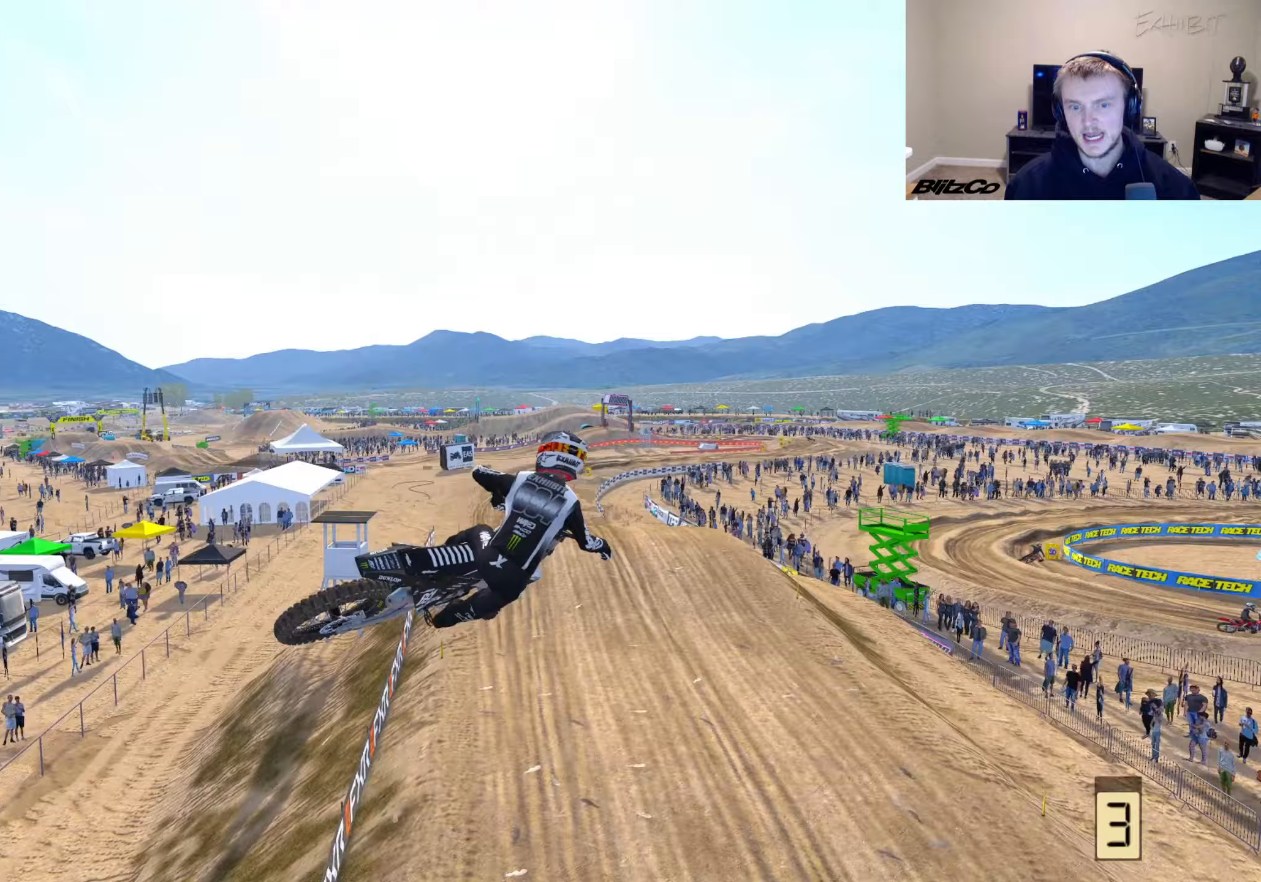
{"buttons": ["R2"], "left_stick": "right", "right_stick": "up-left", "events": [[467, "R2", "down"]]}
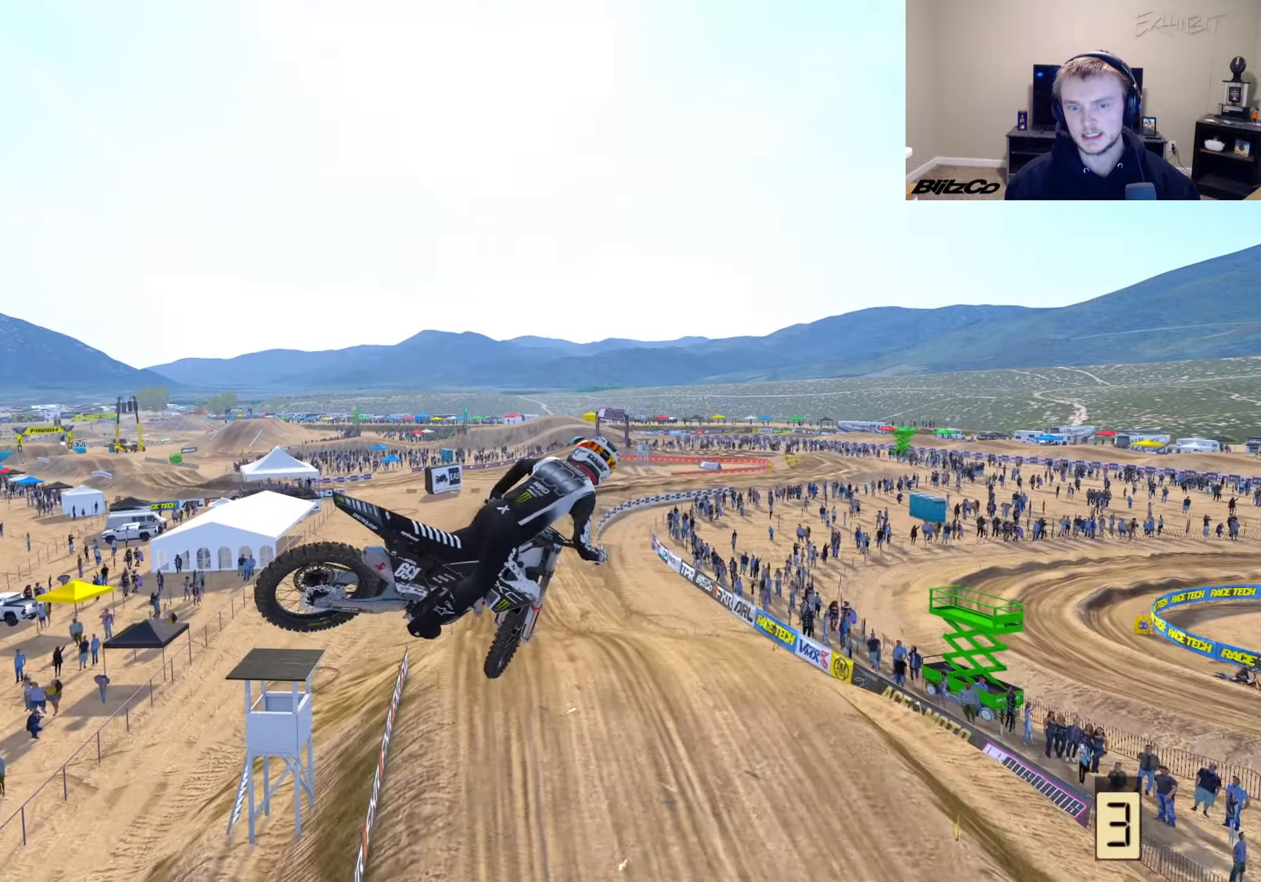
{"buttons": ["R2"], "left_stick": "left", "right_stick": "up-left", "events": [[300, "left_stick", "center"], [317, "R2", "up"], [417, "left_stick", "left"], [500, "R2", "down"]]}
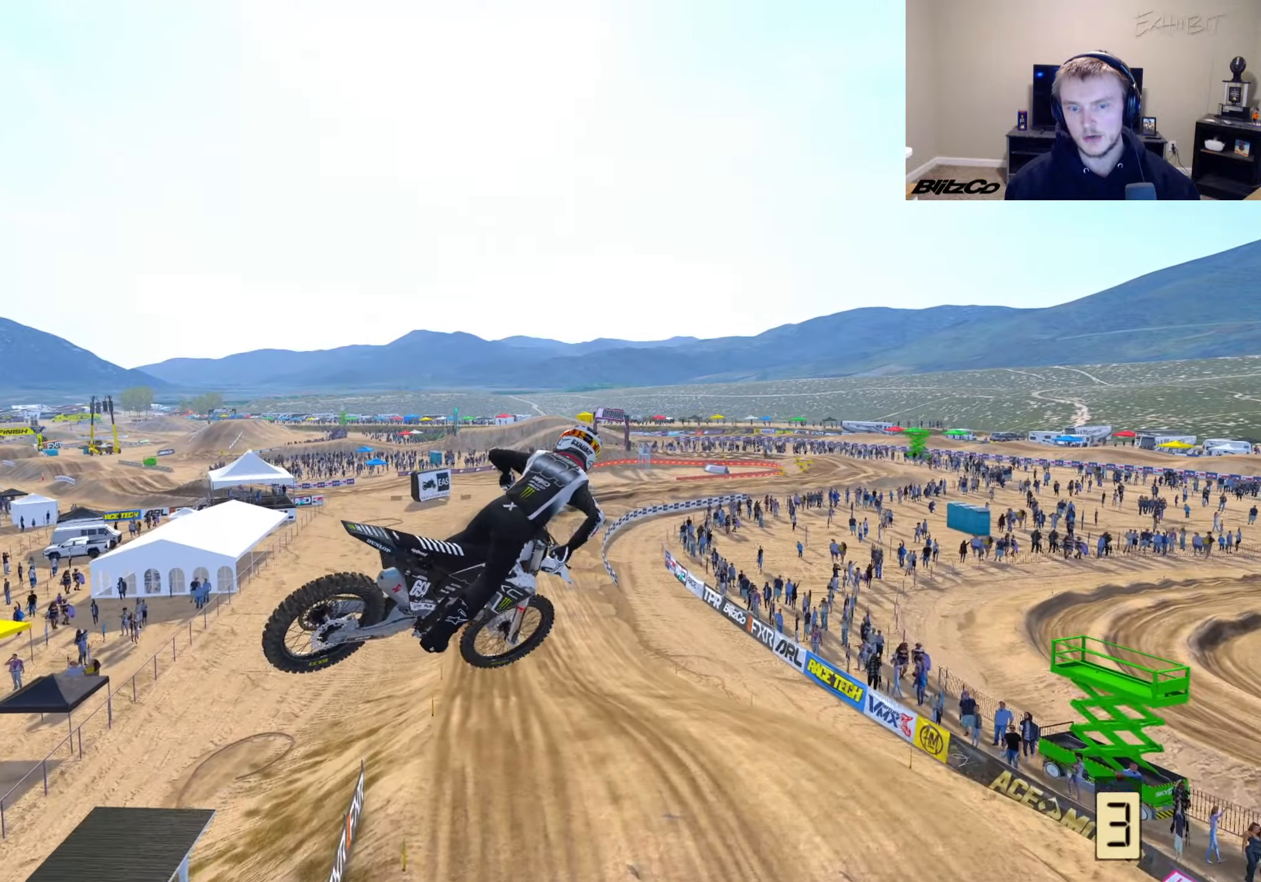
{"buttons": ["R2"], "left_stick": "down-left", "right_stick": "up-left", "events": [[50, "left_stick", "down-left"]]}
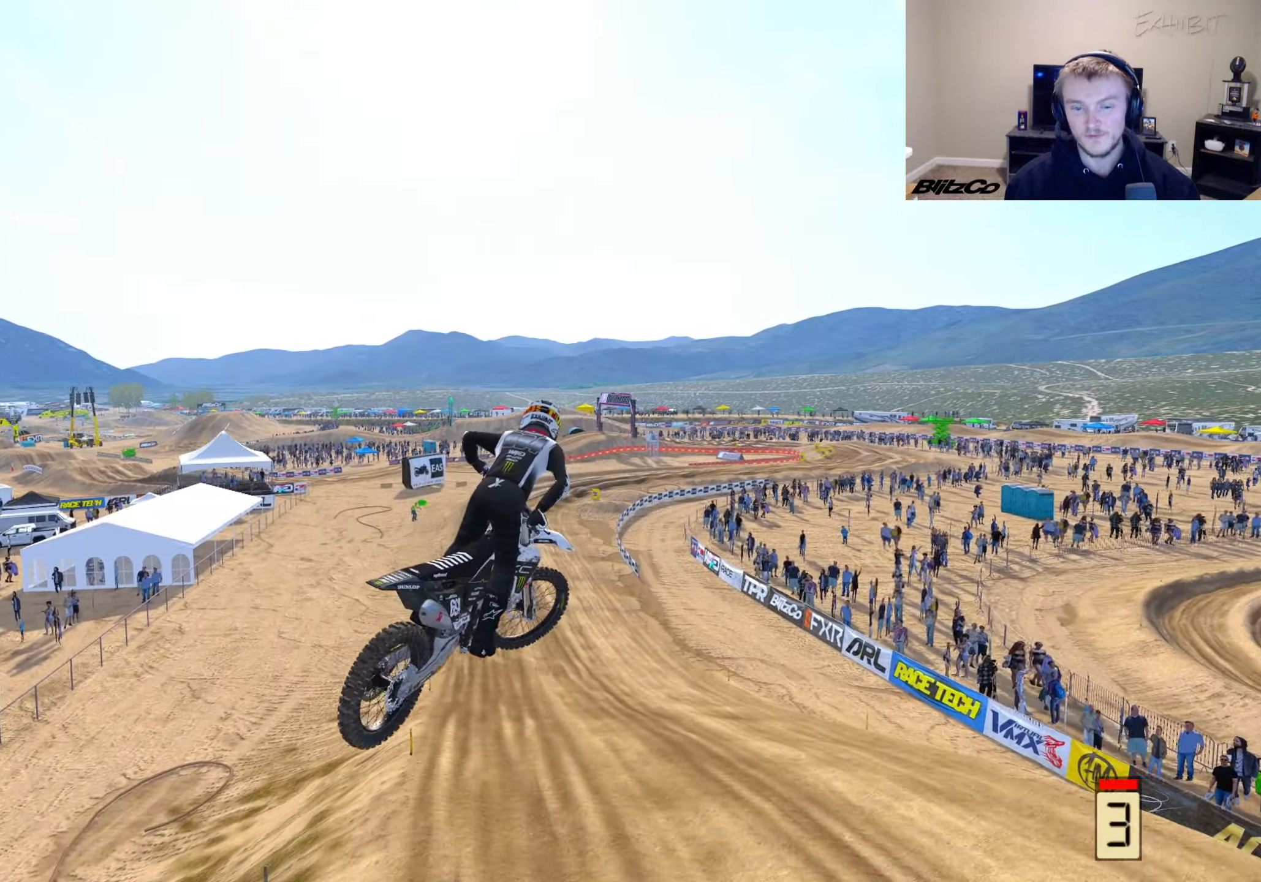
{"buttons": ["R2"], "left_stick": "center", "right_stick": "center", "events": [[83, "left_stick", "center"], [150, "right_stick", "up"], [433, "right_stick", "center"]]}
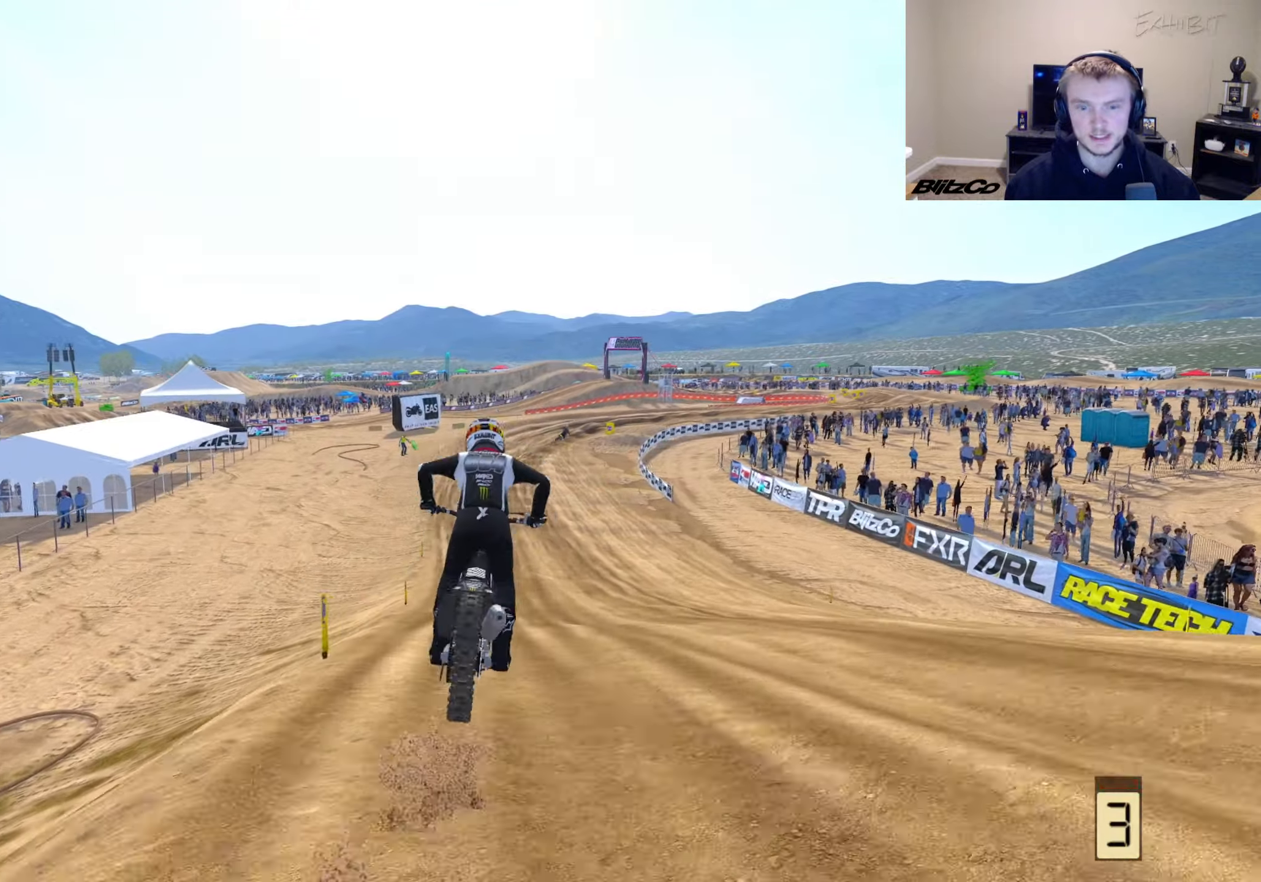
{"buttons": ["R2"], "left_stick": "center", "right_stick": "center", "events": []}
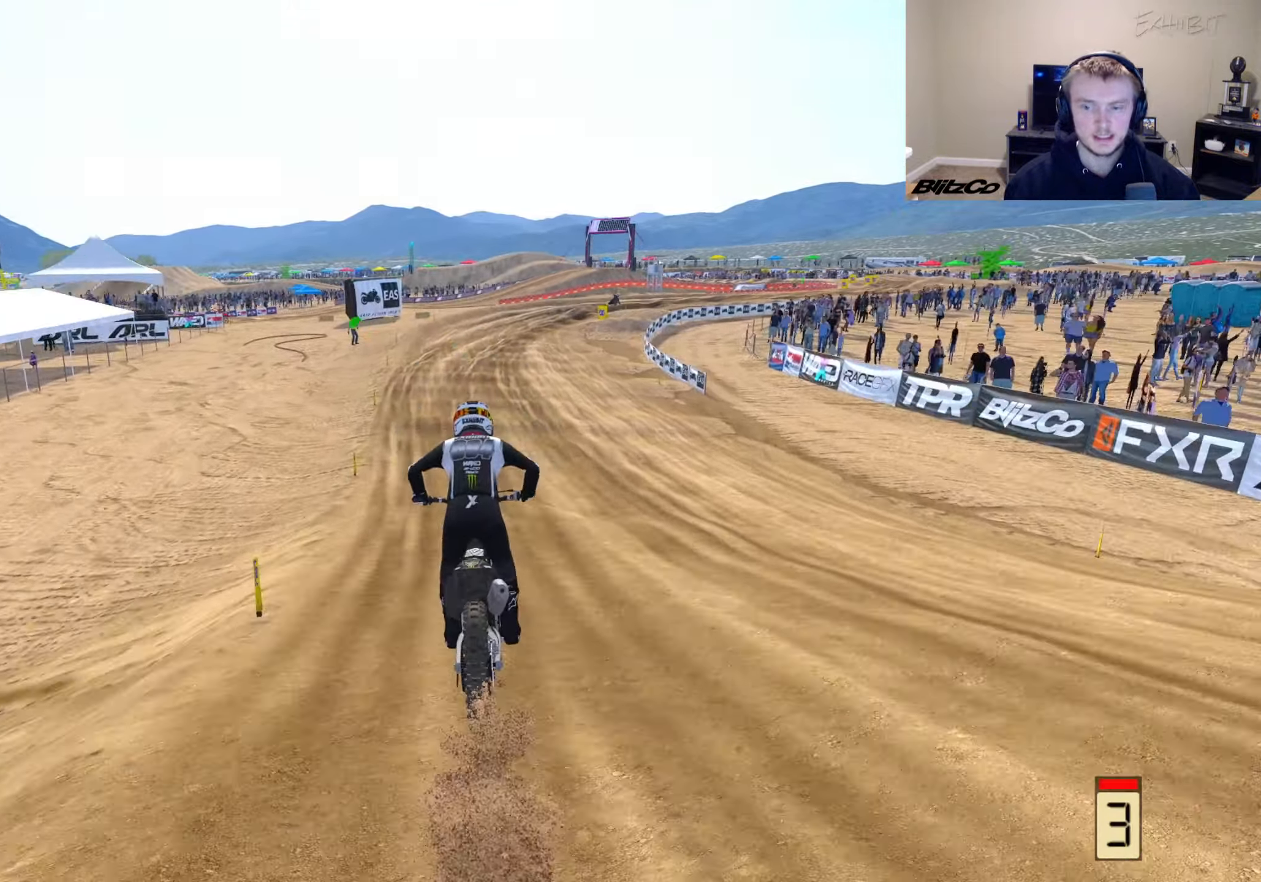
{"buttons": ["R2"], "left_stick": "right", "right_stick": "center", "events": [[450, "left_stick", "right"]]}
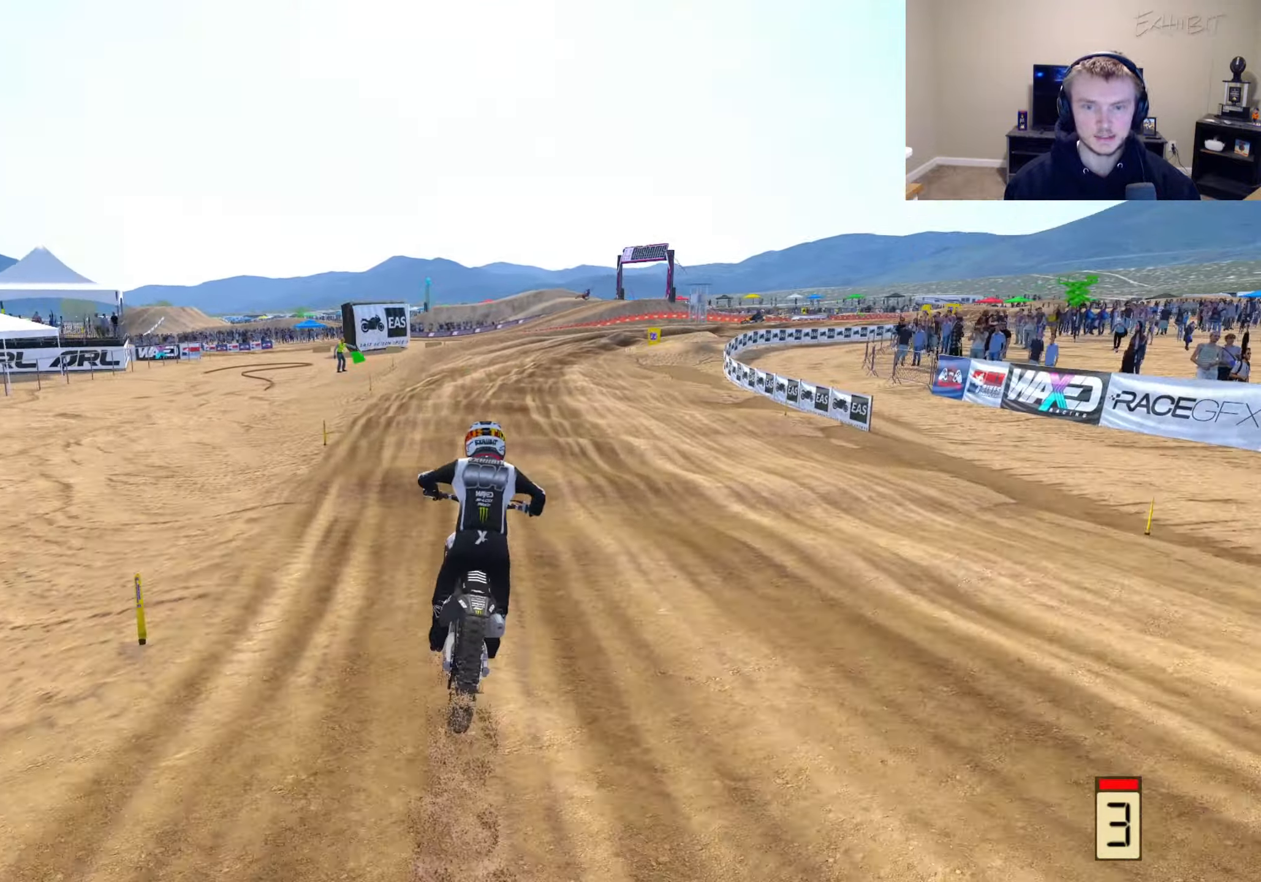
{"buttons": ["R2"], "left_stick": "right", "right_stick": "center", "events": []}
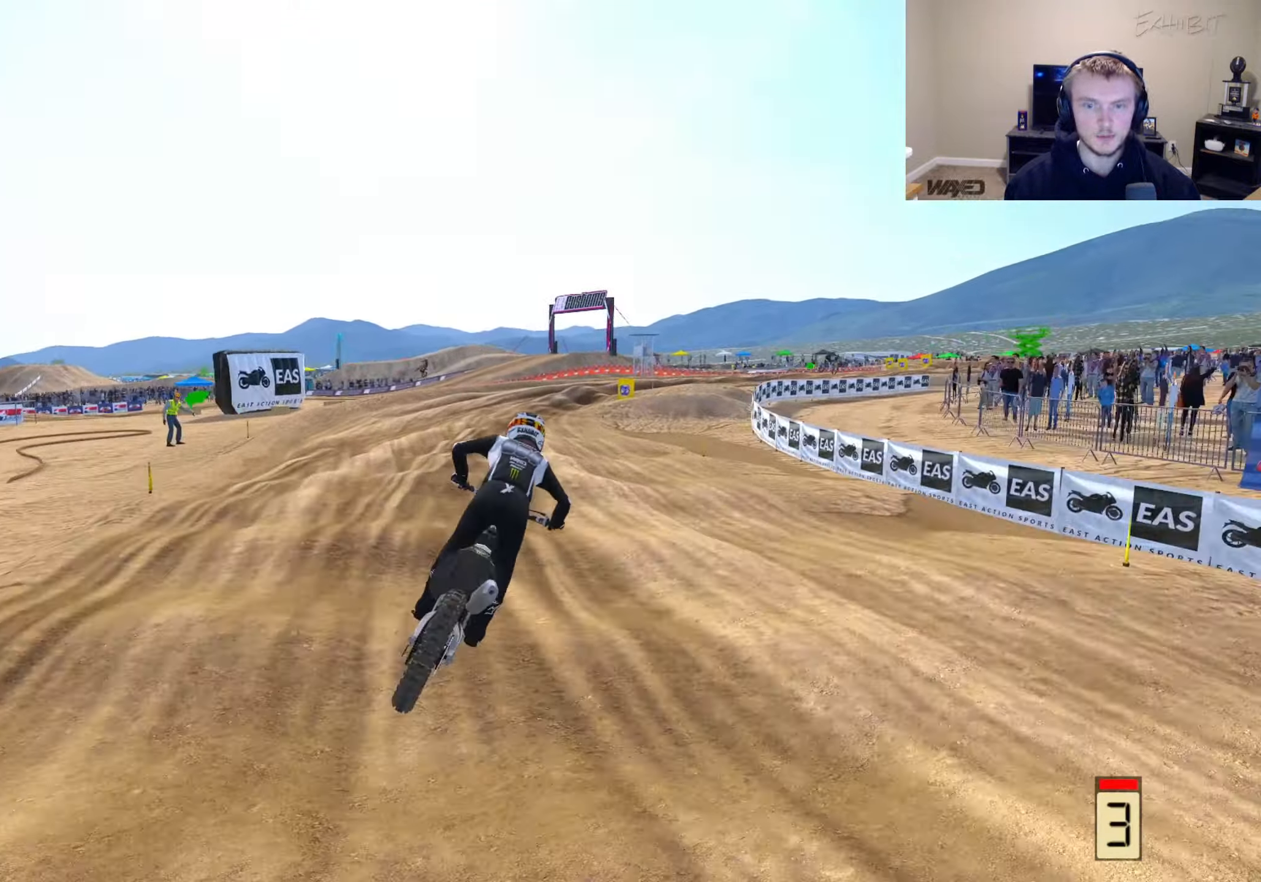
{"buttons": [], "left_stick": "right", "right_stick": "center", "events": [[100, "R2", "up"], [250, "R2", "down"], [417, "R2", "up"]]}
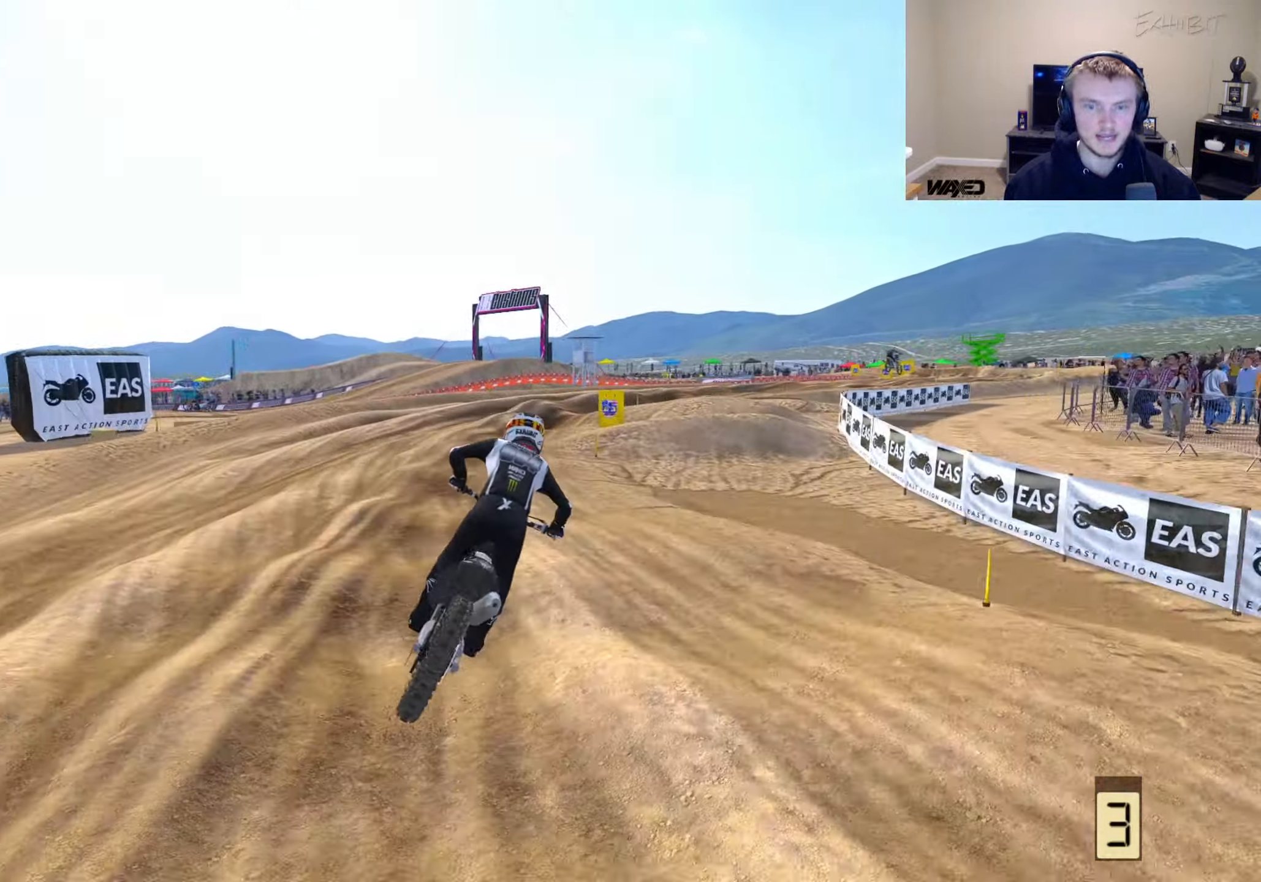
{"buttons": [], "left_stick": "right", "right_stick": "down-left", "events": [[250, "R2", "down"], [333, "R2", "up"], [383, "right_stick", "down-left"]]}
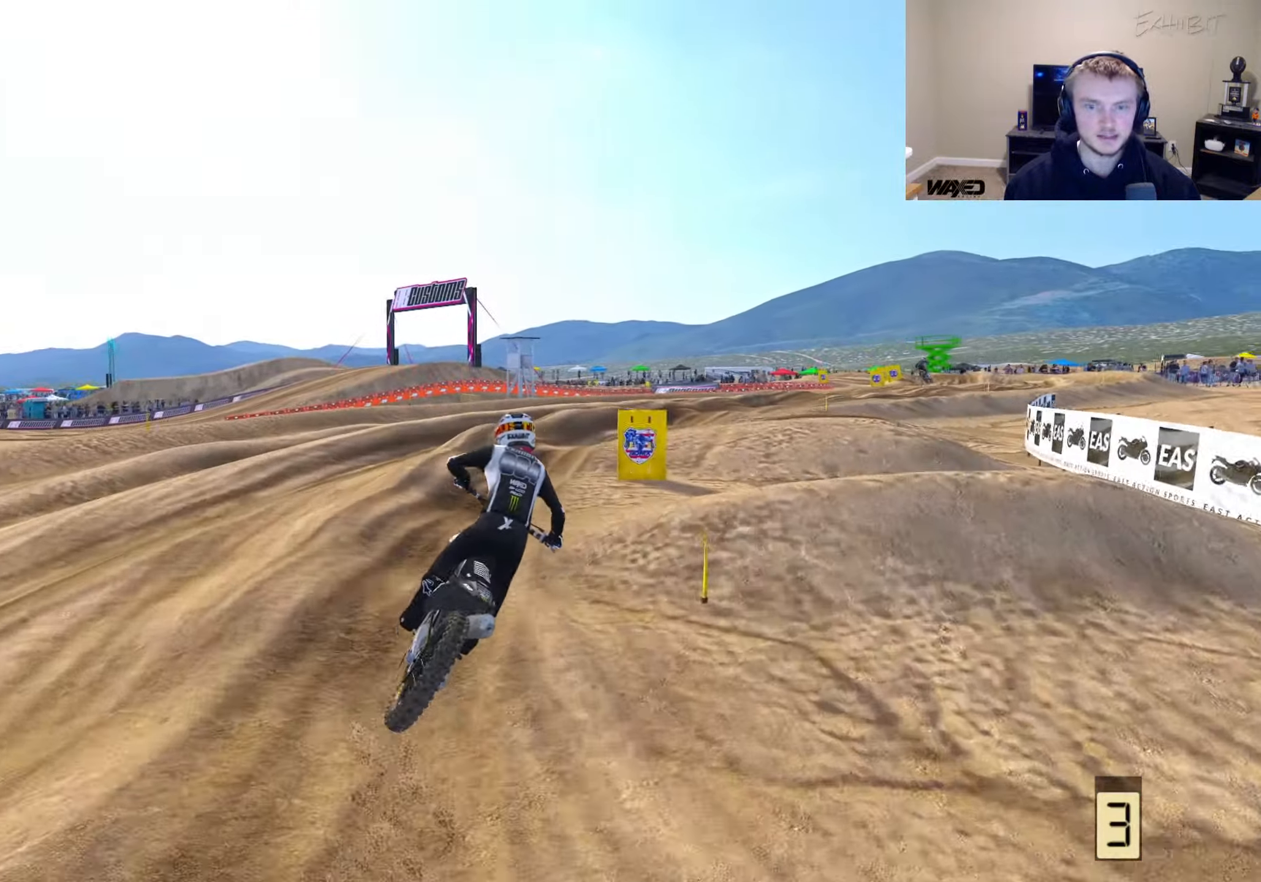
{"buttons": ["R2"], "left_stick": "right", "right_stick": "down-left", "events": [[300, "R2", "down"]]}